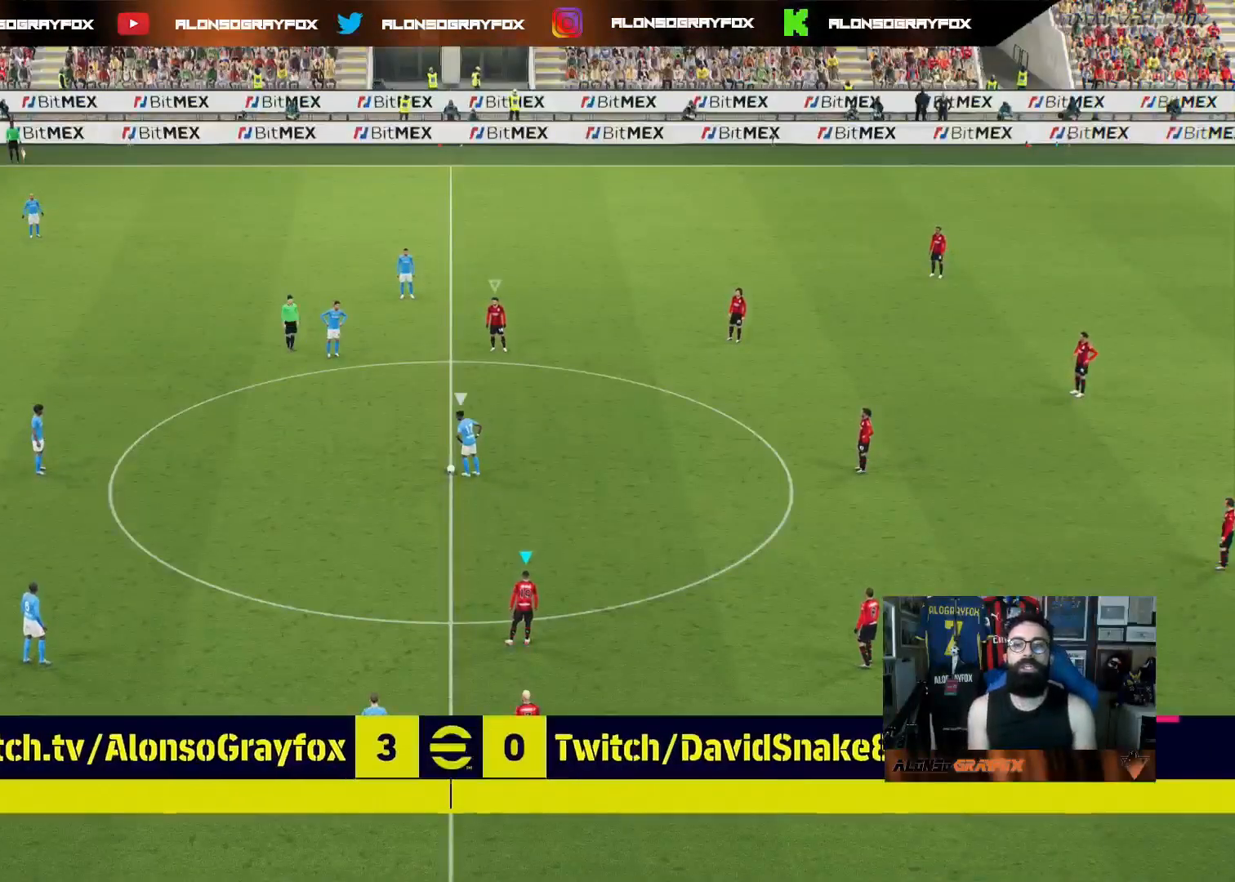
Gameplay with a controller (PlayStation layout); each line is a JSON object with the inputs held at the frame after it. "events" lists button and stick changes between this image and that frame as [ms after this image, input, new state], when the widget could be followed in between.
{"buttons": ["CROSS", "R2"], "left_stick": "center", "right_stick": "center", "events": [[33, "left_stick", "up-left"], [100, "right_stick", "up-left"], [200, "left_stick", "center"], [200, "right_stick", "center"], [333, "R2", "down"], [367, "DPAD_DOWN", "down"], [400, "CROSS", "down"], [450, "DPAD_DOWN", "up"]]}
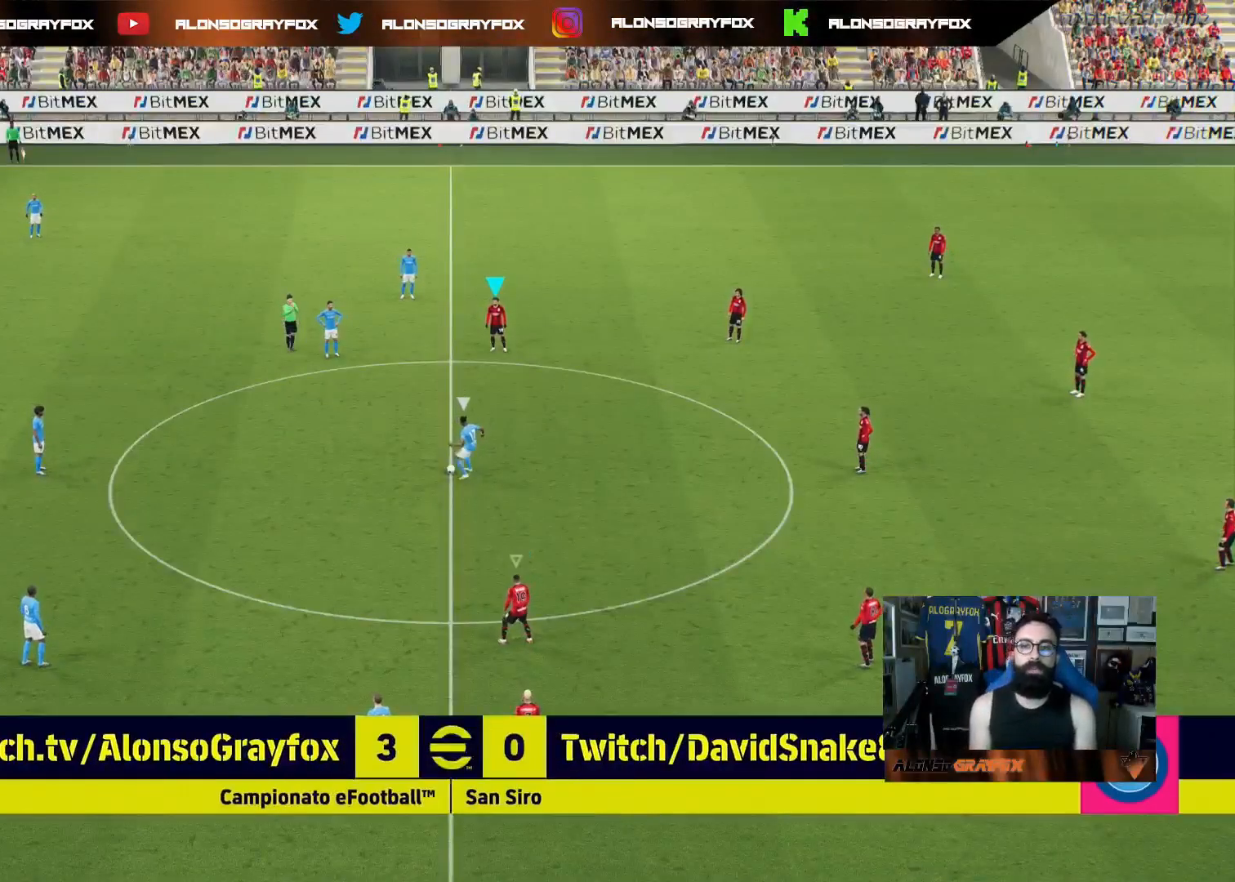
{"buttons": ["CROSS", "R2", "DPAD_DOWN"], "left_stick": "center", "right_stick": "center", "events": [[33, "DPAD_DOWN", "down"], [100, "DPAD_DOWN", "up"], [200, "DPAD_DOWN", "down"], [233, "DPAD_DOWN", "up"], [333, "DPAD_DOWN", "down"], [400, "DPAD_DOWN", "up"], [483, "DPAD_DOWN", "down"]]}
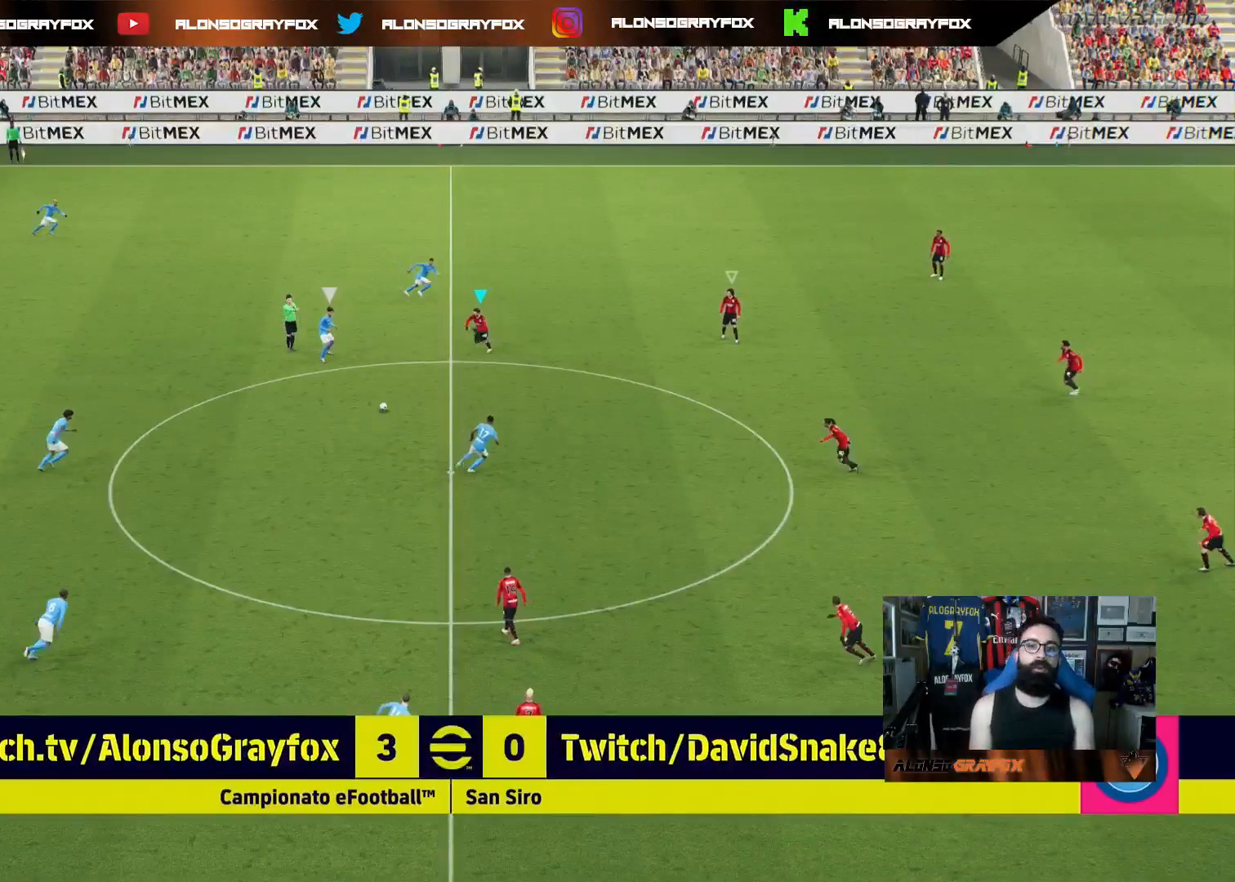
{"buttons": ["L1"], "left_stick": "left", "right_stick": "center", "events": [[83, "DPAD_DOWN", "up"], [100, "DPAD_DOWN", "down"], [250, "DPAD_DOWN", "up"], [367, "CROSS", "up"], [383, "R2", "up"], [383, "left_stick", "left"], [483, "L1", "down"]]}
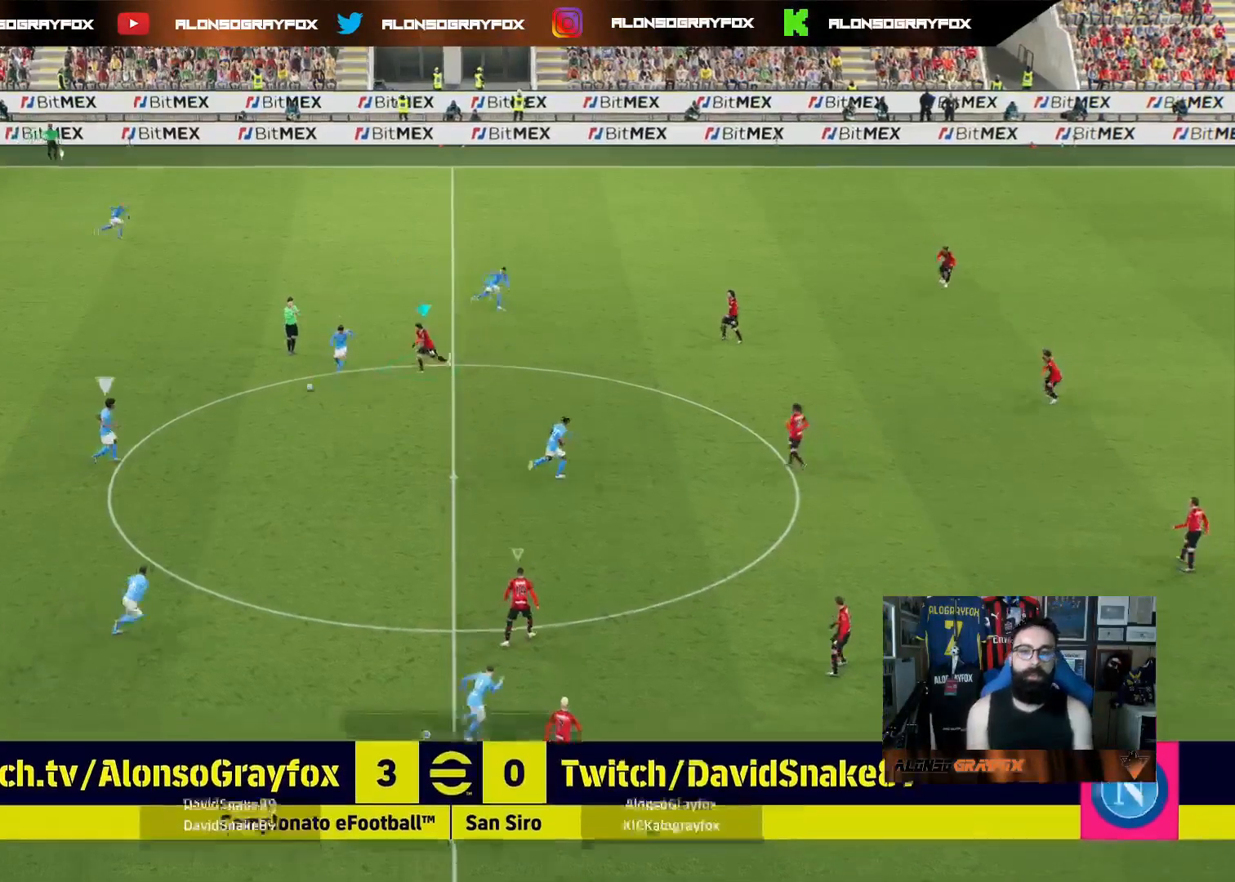
{"buttons": ["L1"], "left_stick": "down-left", "right_stick": "center", "events": [[117, "L1", "up"], [333, "L3", "down"], [433, "L1", "down"], [467, "left_stick", "down-left"], [483, "L3", "up"]]}
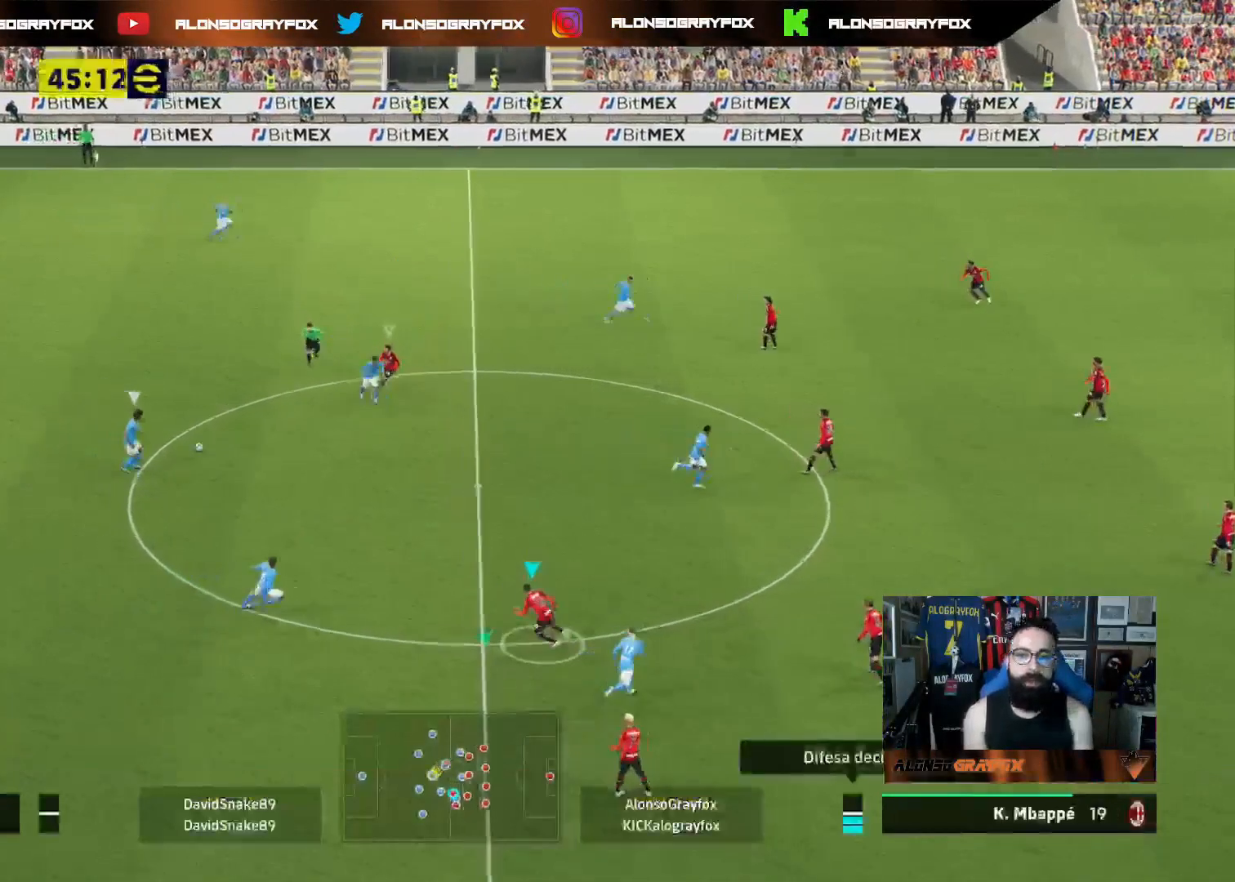
{"buttons": ["R1", "R2", "L3"], "left_stick": "down", "right_stick": "center", "events": [[50, "L1", "up"], [50, "L3", "down"], [50, "R1", "down"], [50, "R2", "down"], [50, "left_stick", "down"]]}
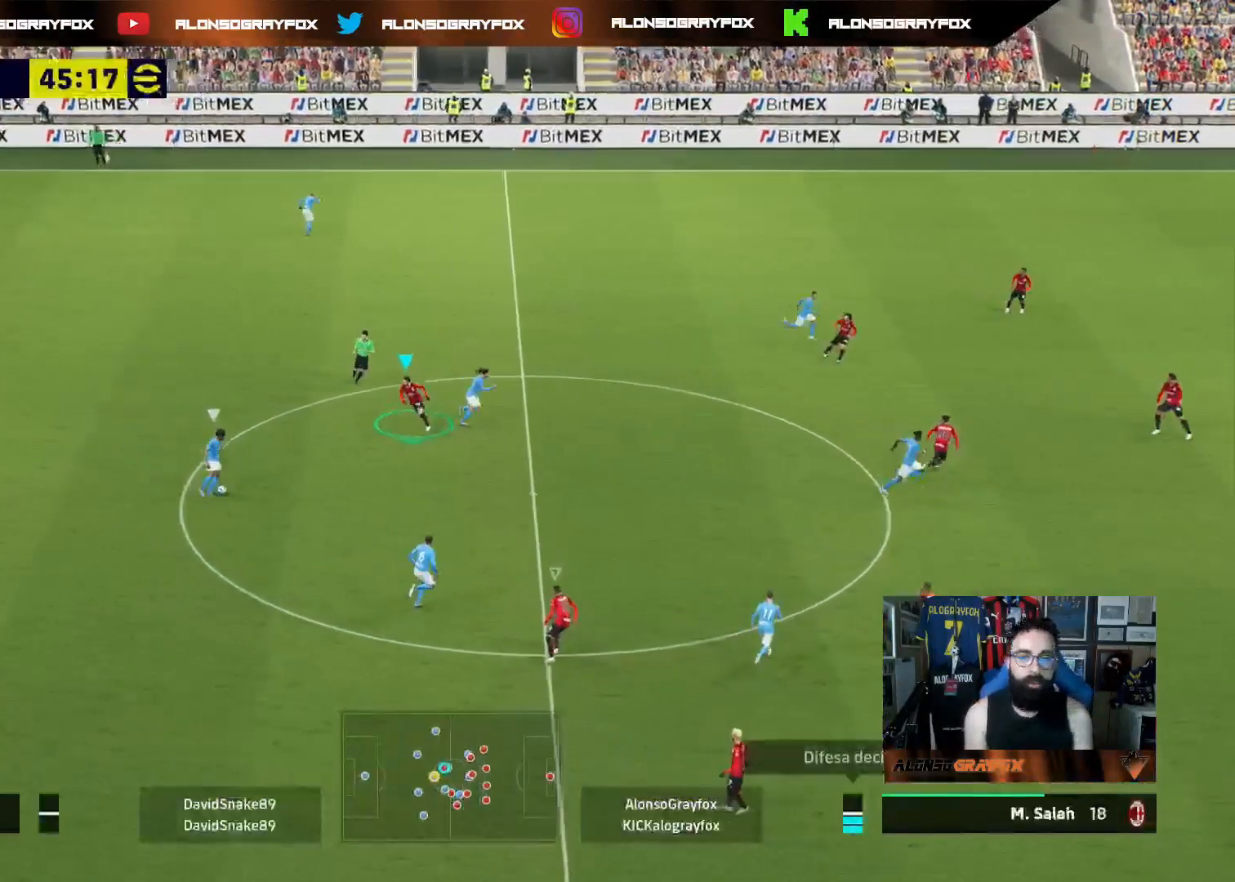
{"buttons": ["L2", "L3"], "left_stick": "up-left", "right_stick": "center", "events": [[283, "L2", "down"], [317, "R2", "up"], [317, "left_stick", "left"], [333, "R1", "up"], [367, "left_stick", "up-left"]]}
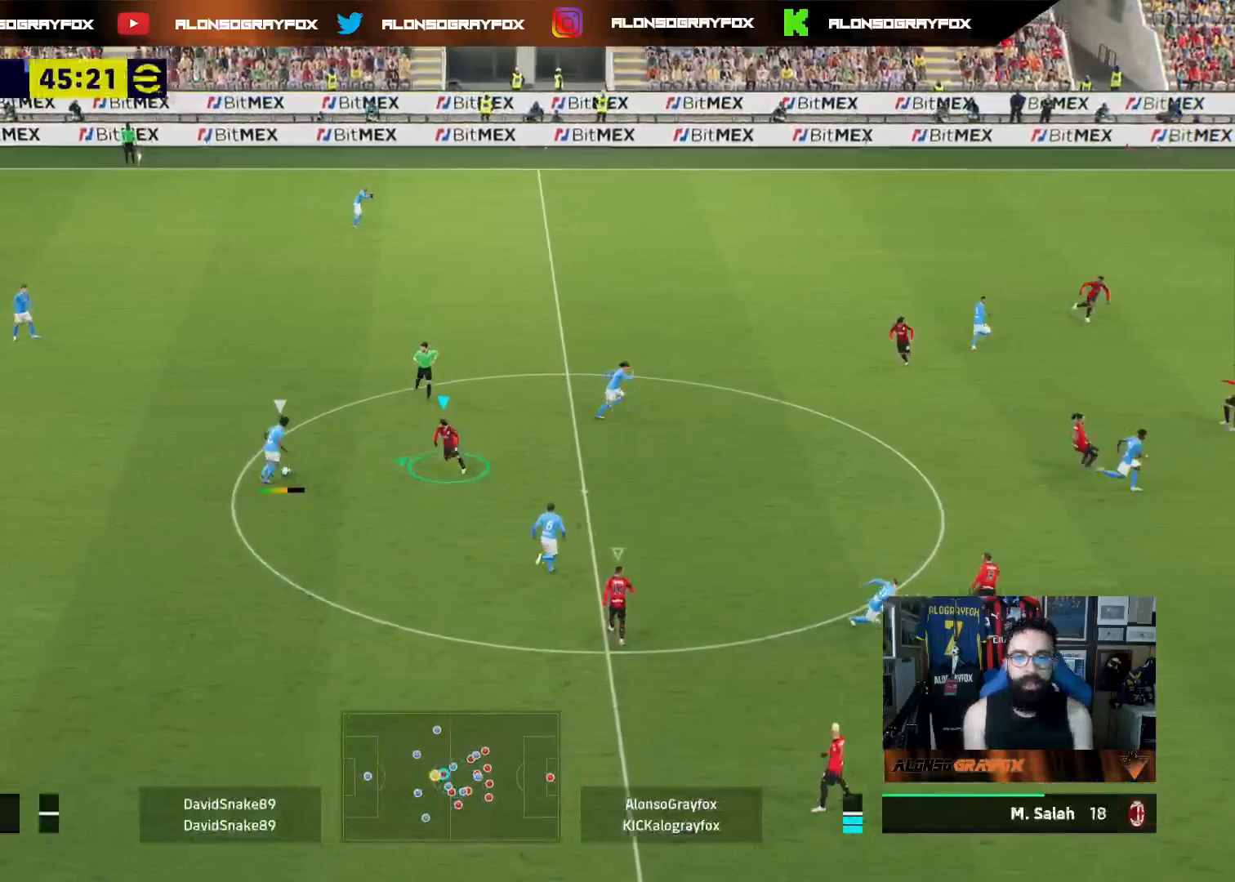
{"buttons": ["R1", "R2", "L3"], "left_stick": "up-left", "right_stick": "center", "events": [[117, "right_stick", "up"], [167, "L2", "up"], [200, "right_stick", "center"], [283, "R1", "down"], [333, "R2", "down"]]}
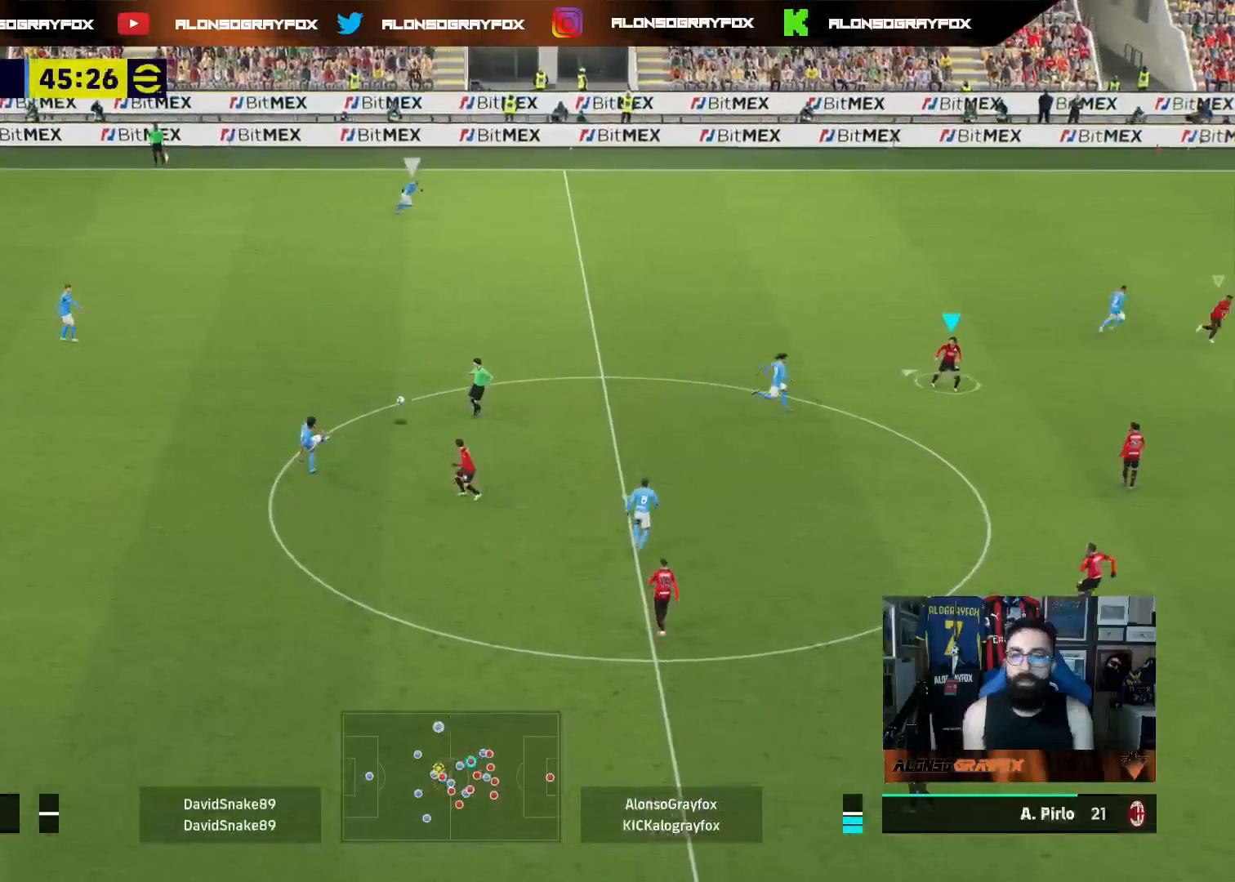
{"buttons": ["R1", "R2", "L3"], "left_stick": "up", "right_stick": "center", "events": [[283, "left_stick", "up"]]}
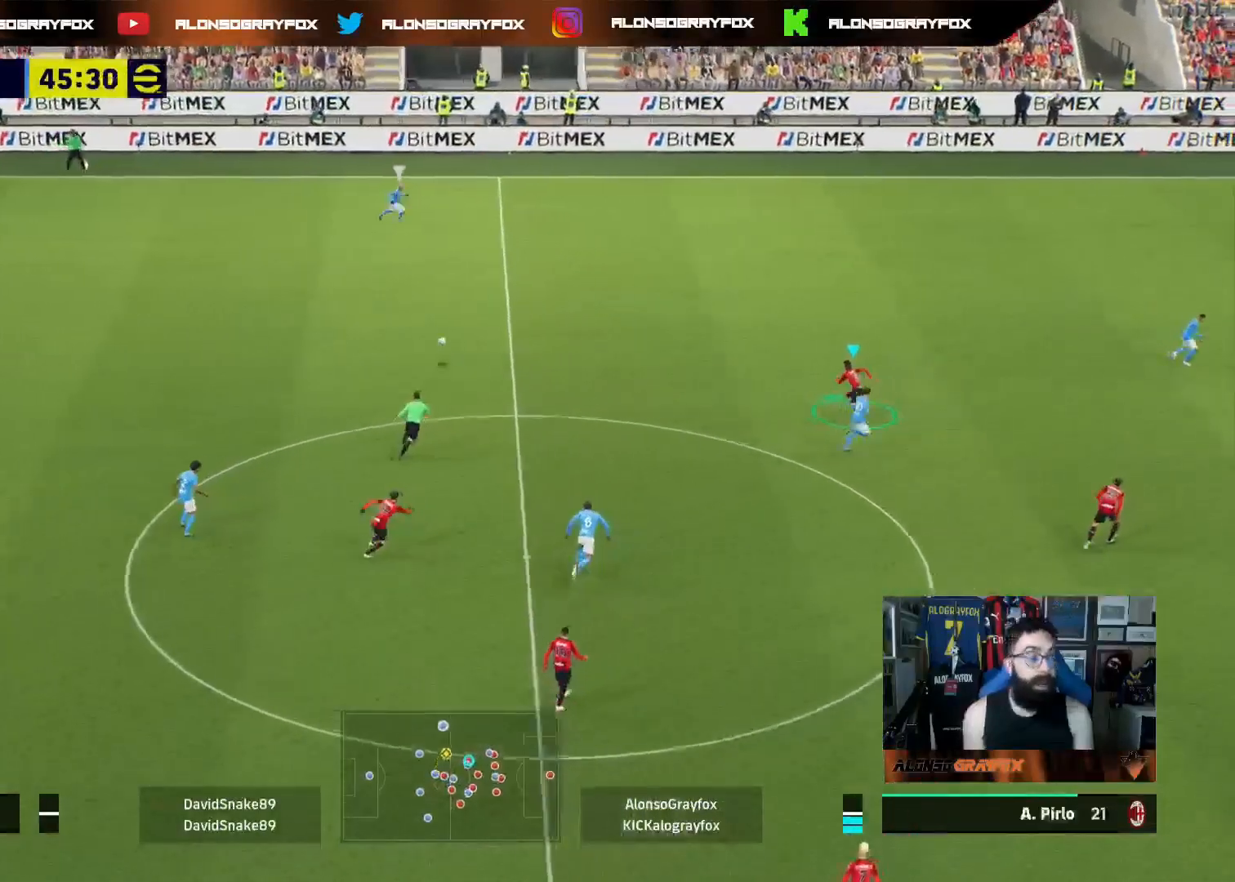
{"buttons": ["R1", "R2", "L3"], "left_stick": "up", "right_stick": "center", "events": []}
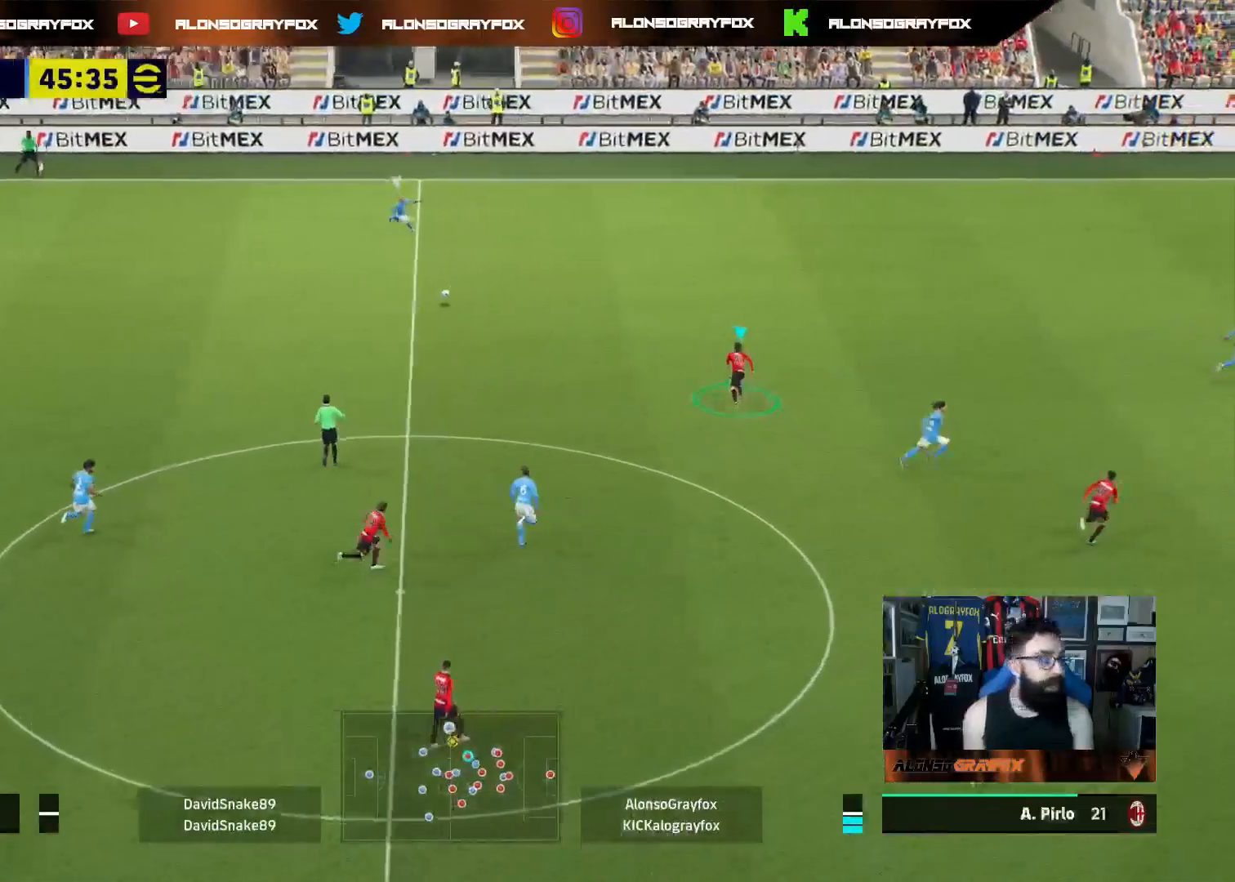
{"buttons": ["R1", "R2"], "left_stick": "up", "right_stick": "center", "events": [[67, "L3", "up"]]}
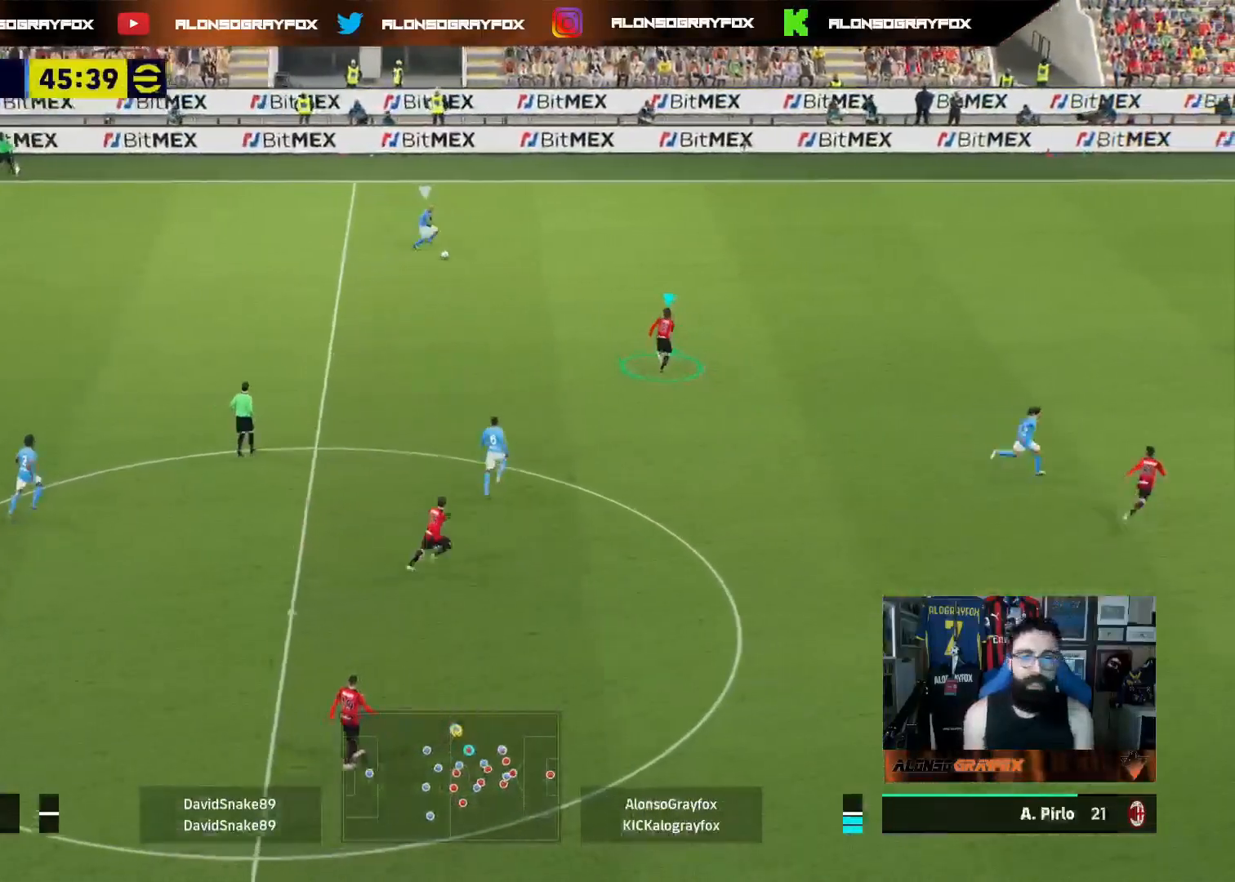
{"buttons": [], "left_stick": "up-left", "right_stick": "center", "events": [[383, "R1", "up"], [417, "R2", "up"], [417, "left_stick", "up-left"]]}
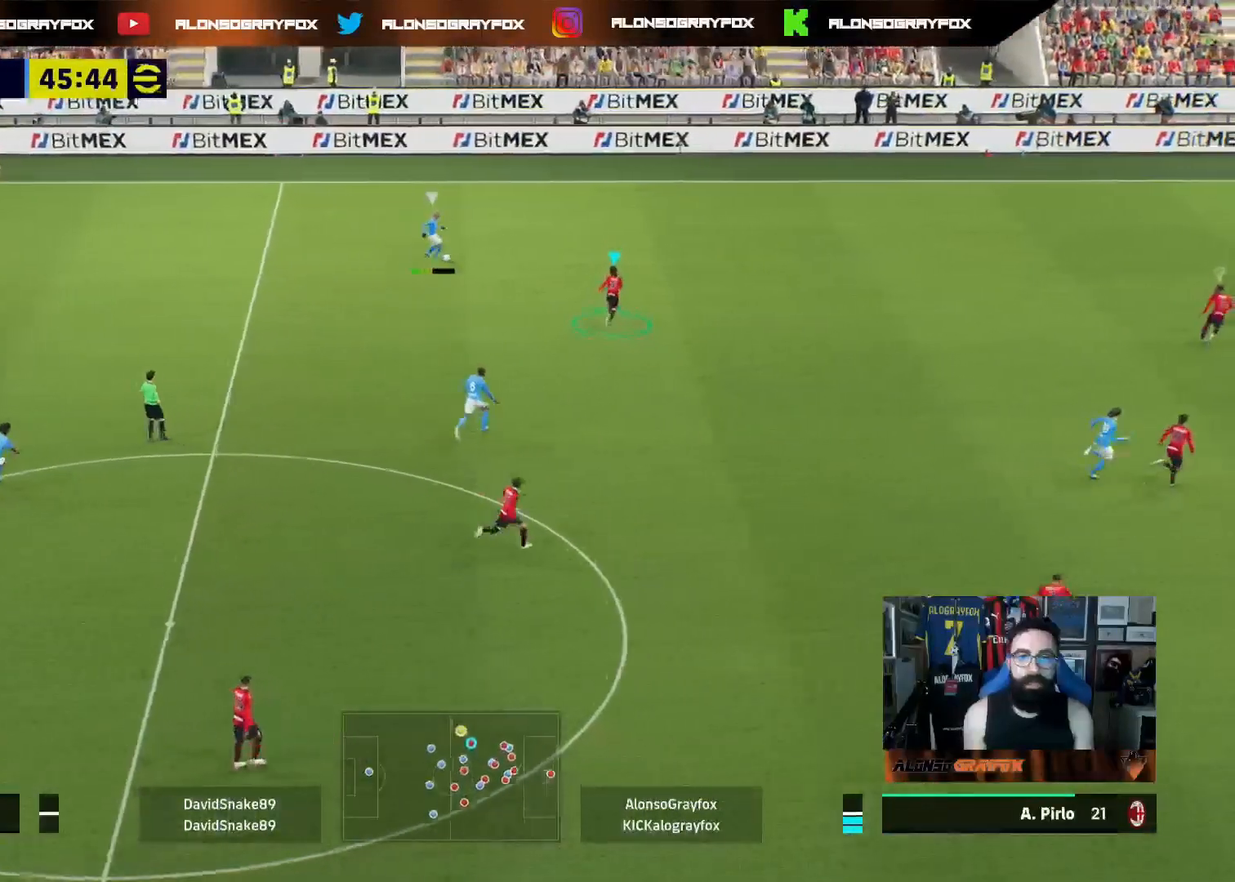
{"buttons": ["L2", "L3"], "left_stick": "left", "right_stick": "center", "events": [[67, "left_stick", "left"], [117, "L2", "down"], [117, "L3", "down"]]}
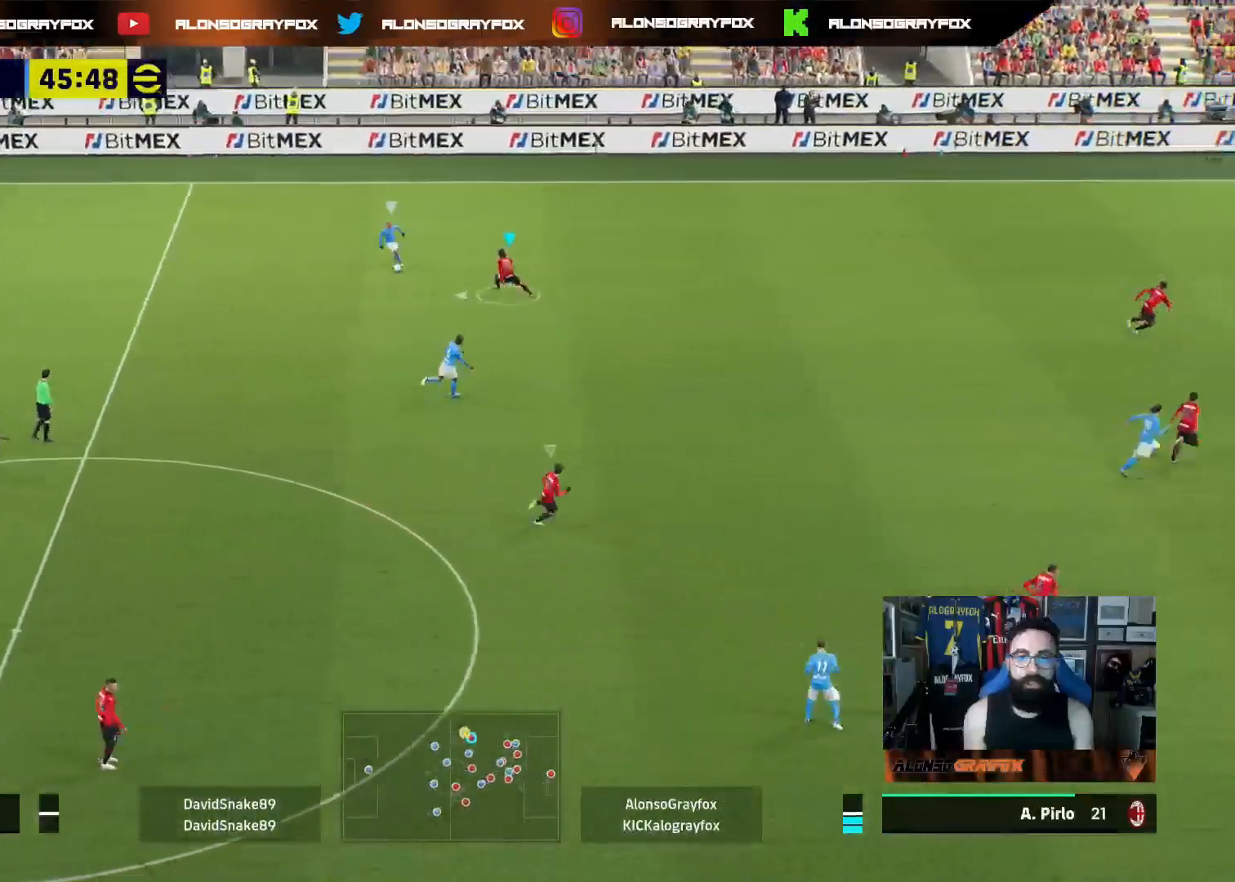
{"buttons": ["L2", "L3"], "left_stick": "down-left", "right_stick": "center", "events": [[17, "L2", "up"], [33, "R2", "down"], [50, "left_stick", "down-left"], [250, "L2", "down"], [367, "R2", "up"]]}
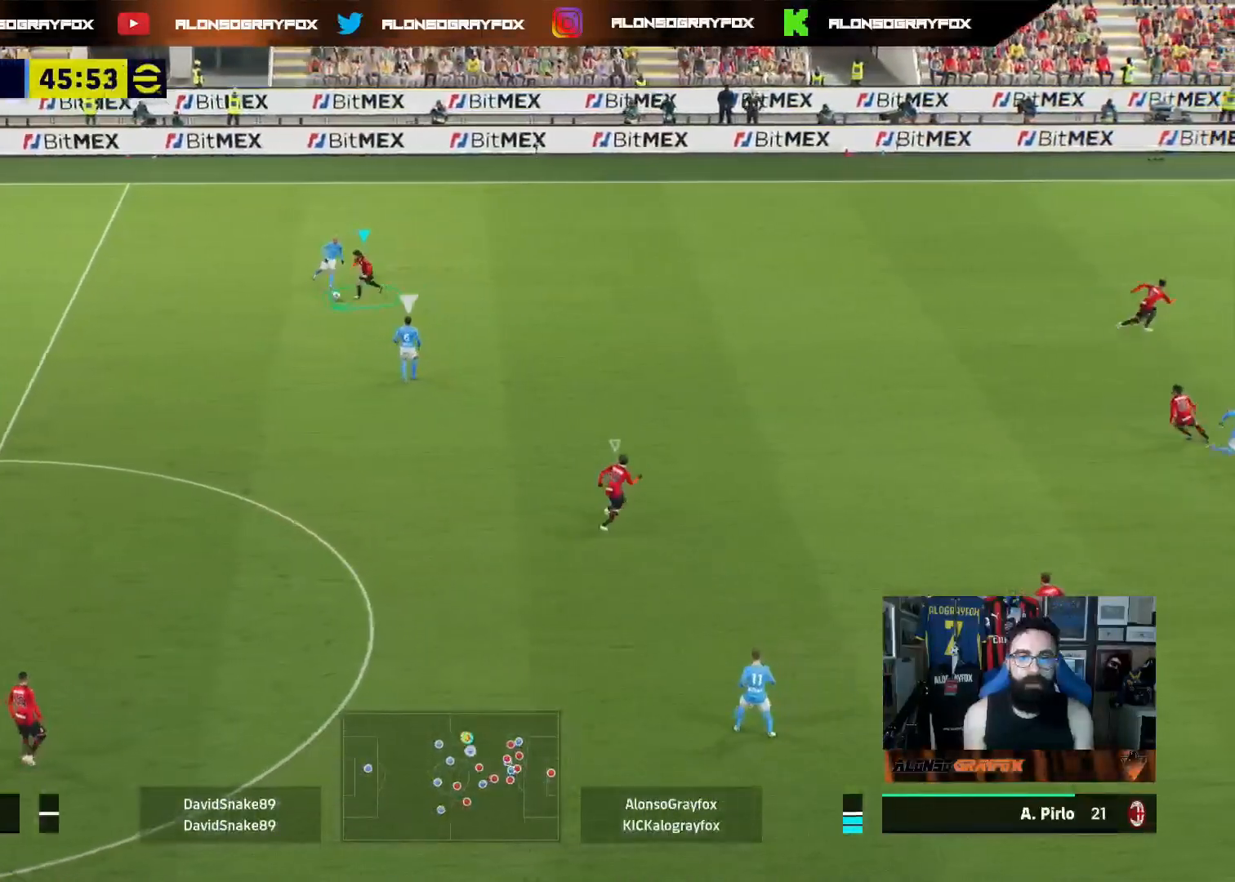
{"buttons": ["R1", "R2", "L3"], "left_stick": "up", "right_stick": "center", "events": [[167, "L2", "up"], [217, "L1", "down"], [217, "left_stick", "up-left"], [283, "left_stick", "up"], [333, "L1", "up"], [500, "R1", "down"], [500, "R2", "down"]]}
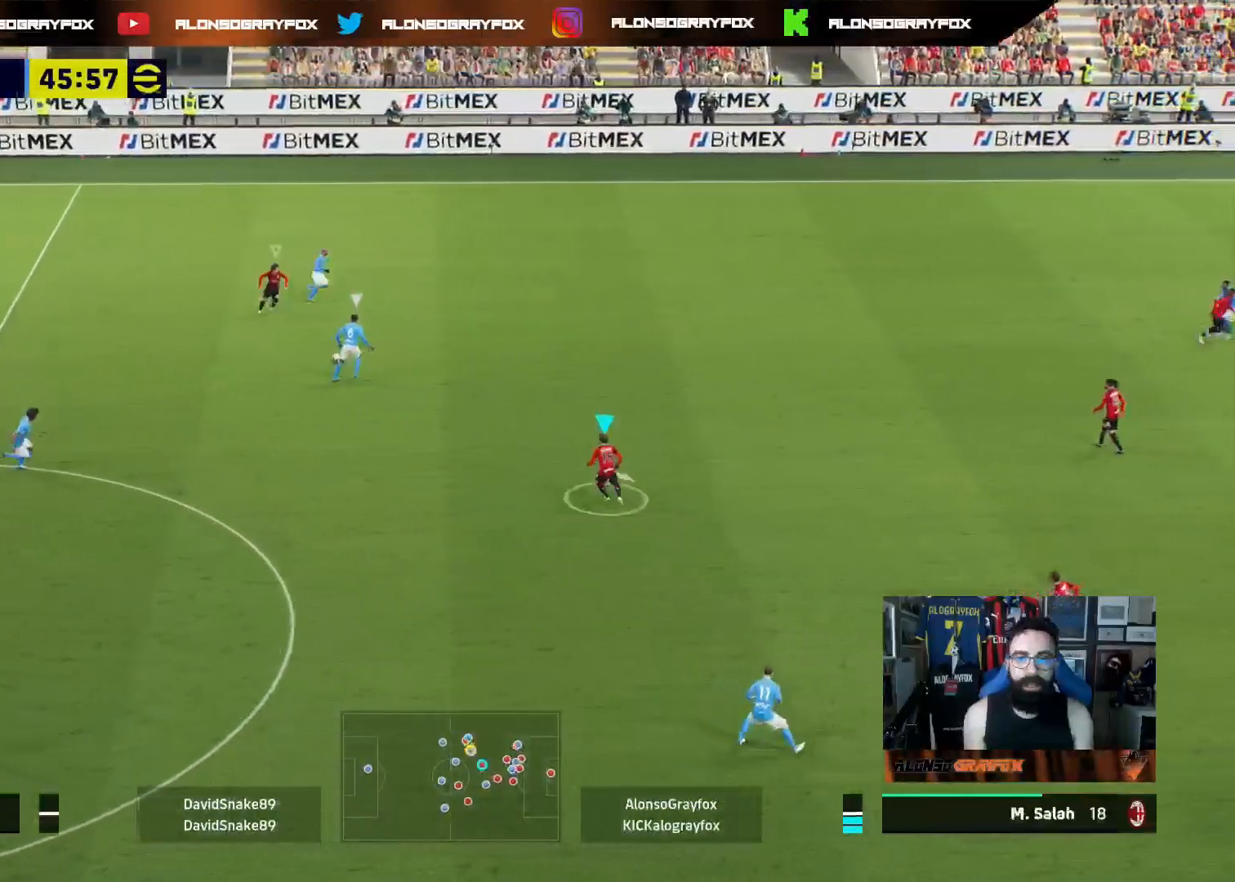
{"buttons": ["L3"], "left_stick": "left", "right_stick": "center", "events": [[333, "left_stick", "up-left"], [417, "R1", "up"], [433, "R2", "up"], [483, "left_stick", "left"]]}
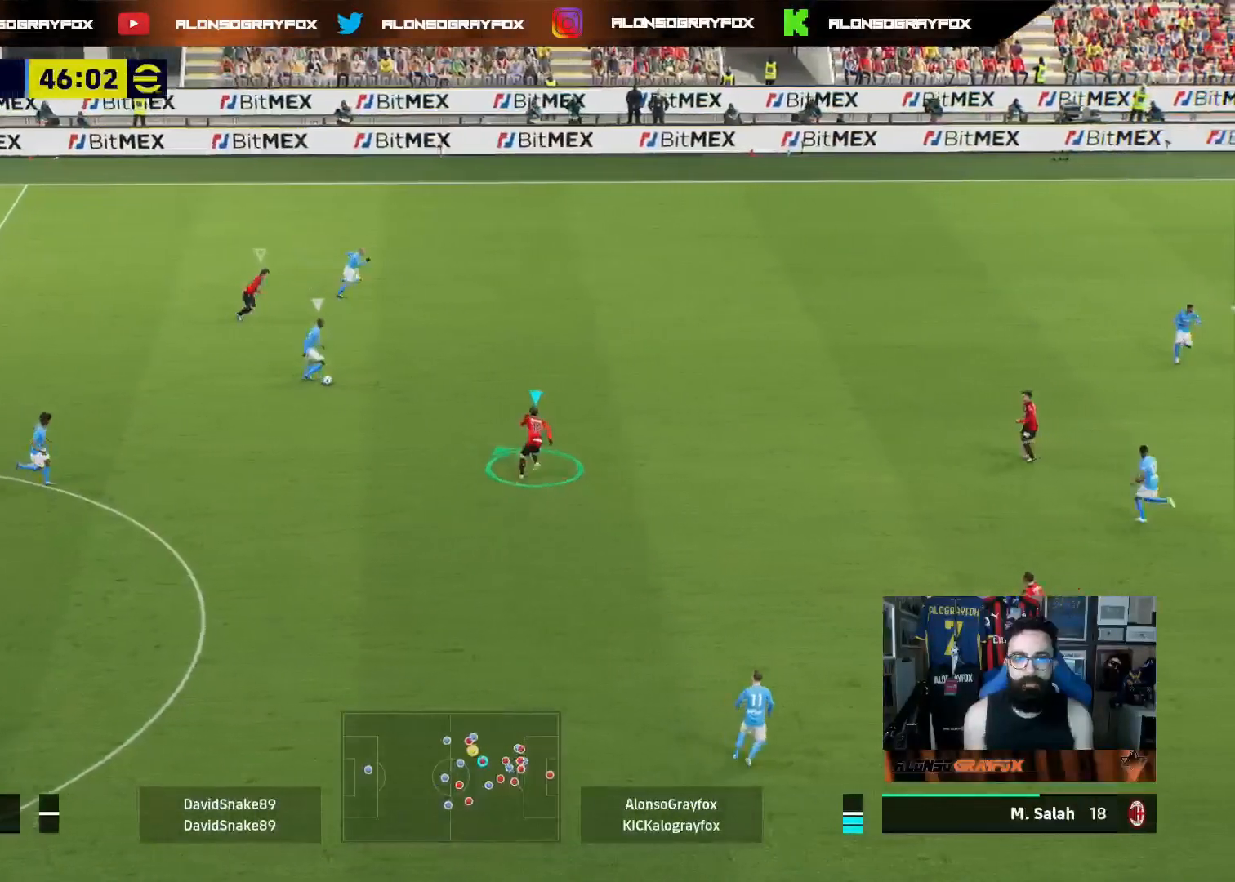
{"buttons": ["L2", "L3"], "left_stick": "down-left", "right_stick": "center", "events": [[117, "left_stick", "down-left"], [250, "L2", "down"]]}
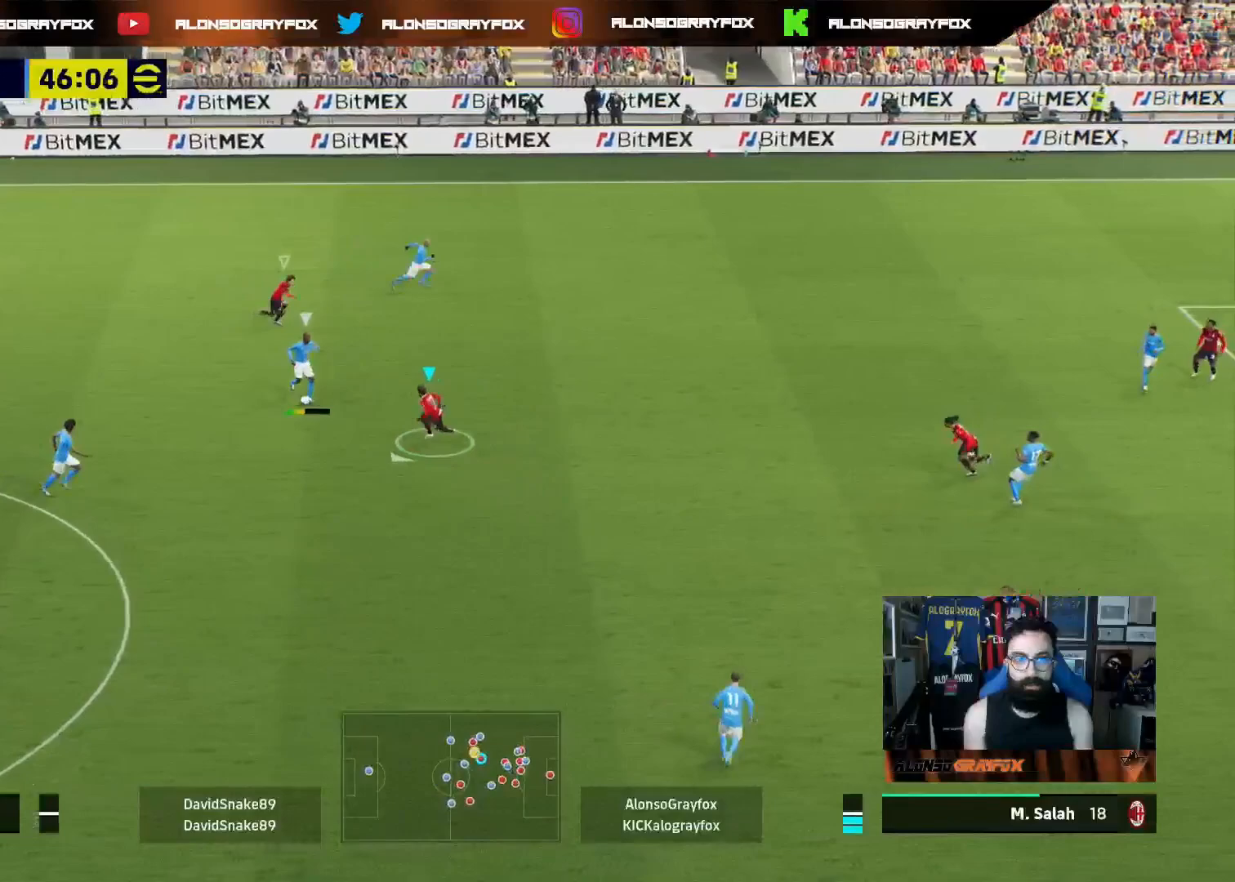
{"buttons": ["L2", "L3"], "left_stick": "down-left", "right_stick": "center", "events": []}
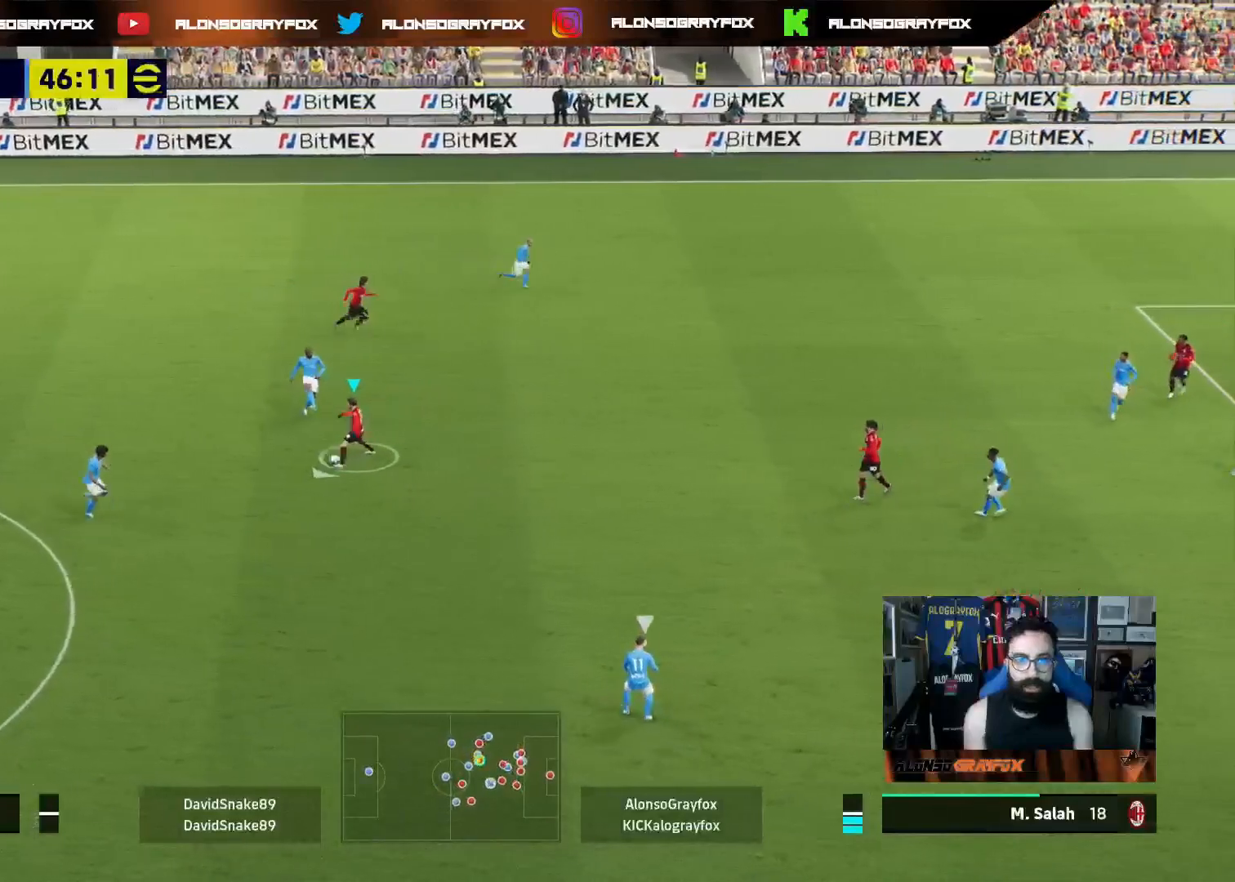
{"buttons": ["R1", "R2", "L3"], "left_stick": "left", "right_stick": "center", "events": [[50, "L2", "up"], [300, "left_stick", "left"], [317, "R1", "down"], [317, "R2", "down"]]}
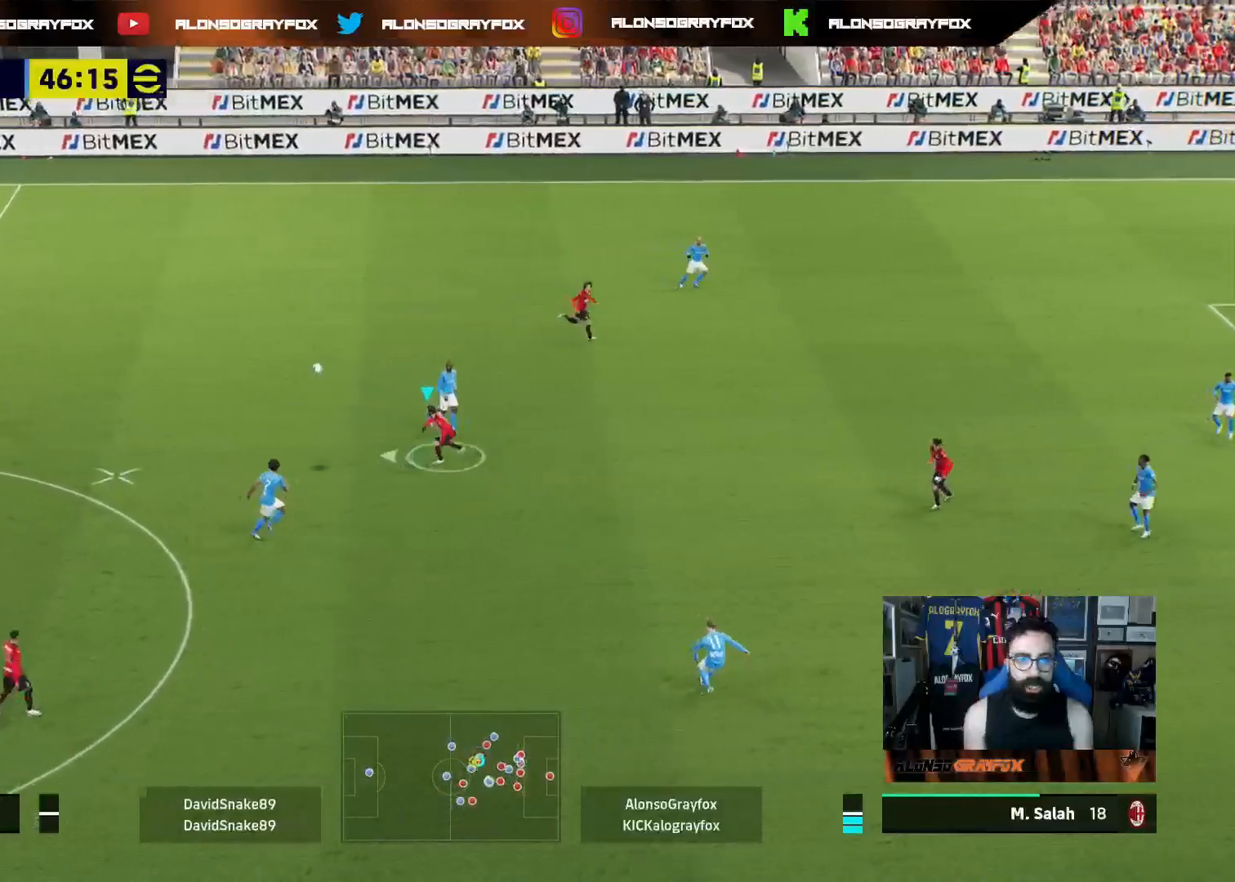
{"buttons": ["R1", "R2", "L3"], "left_stick": "left", "right_stick": "center", "events": []}
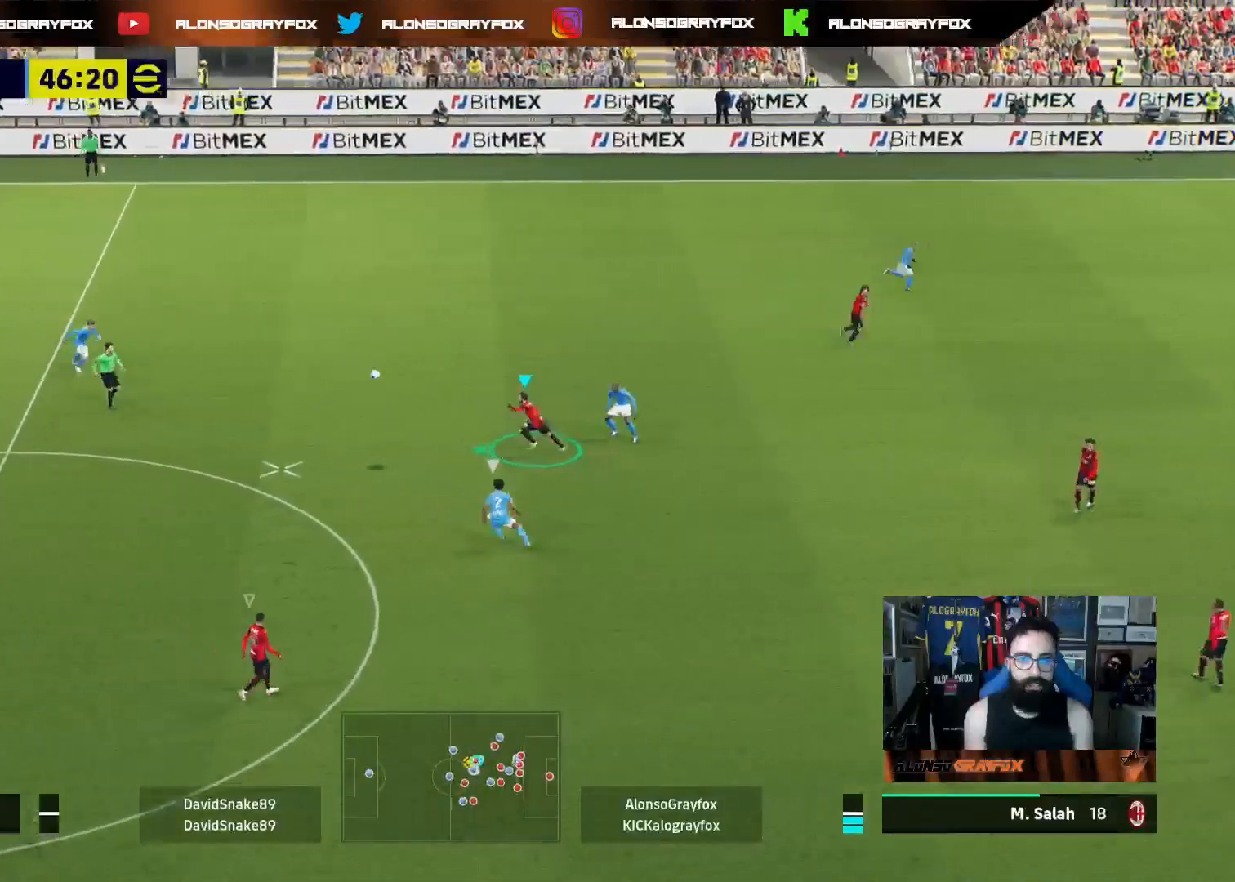
{"buttons": ["R2", "L3"], "left_stick": "down-left", "right_stick": "center", "events": [[150, "left_stick", "down-left"], [333, "R1", "up"]]}
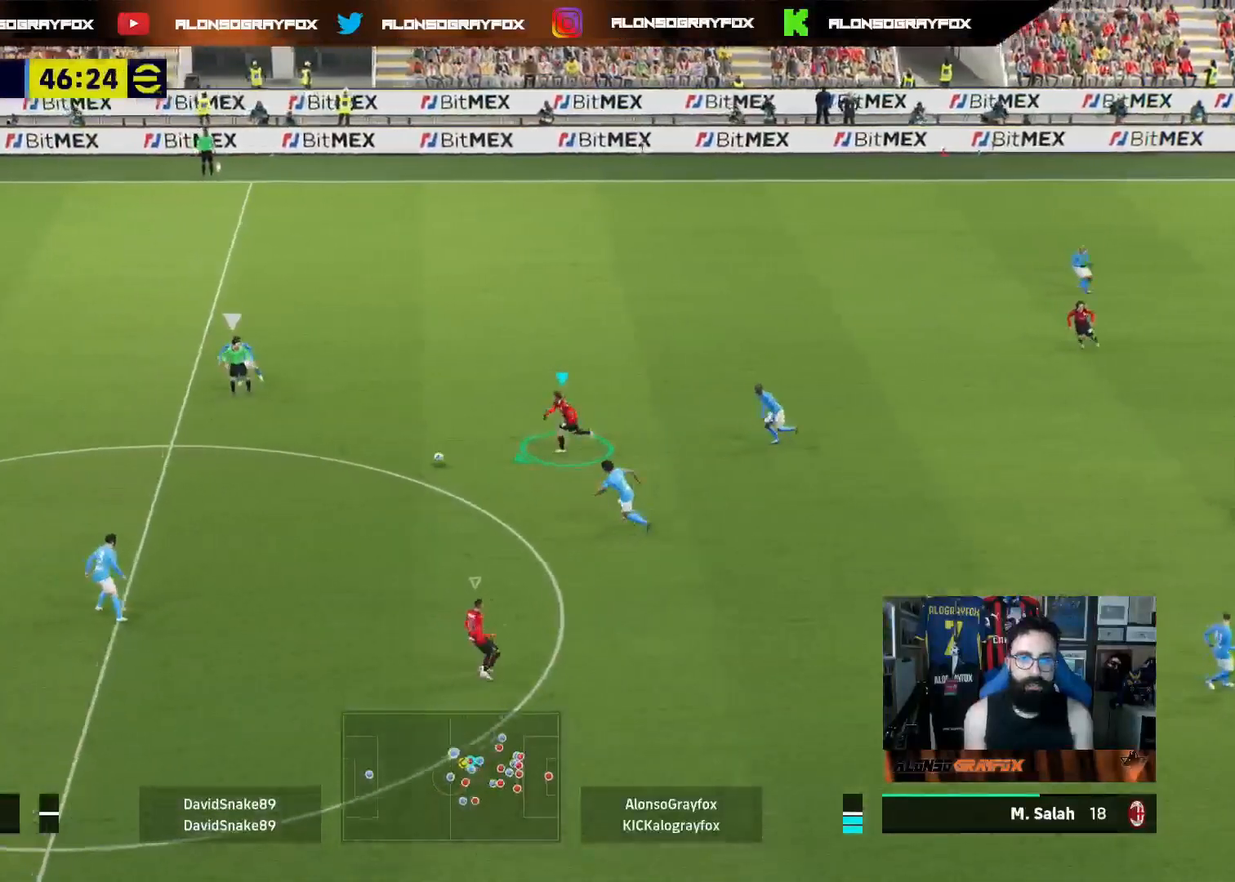
{"buttons": ["R2", "L3"], "left_stick": "down", "right_stick": "center", "events": [[100, "TRIANGLE", "down"], [100, "left_stick", "down"], [233, "TRIANGLE", "up"]]}
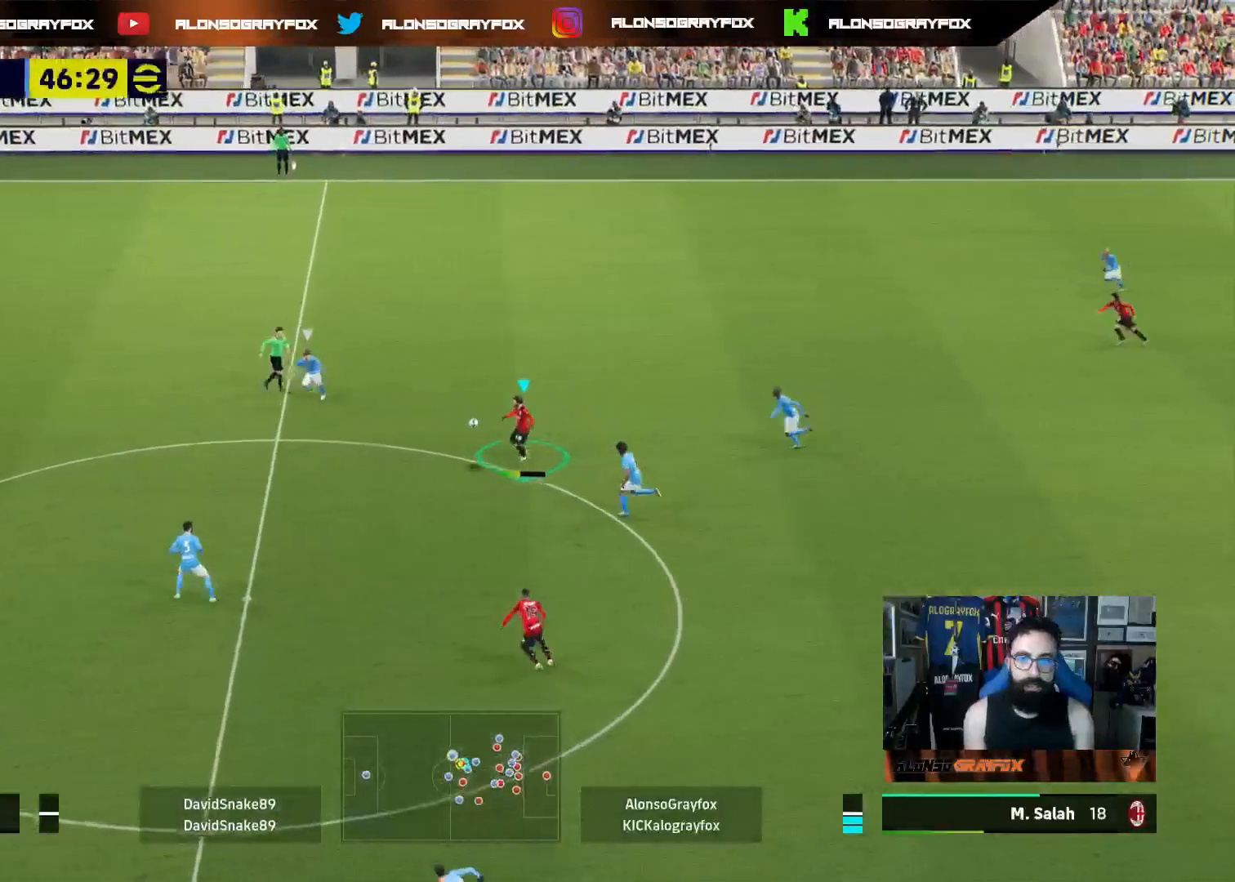
{"buttons": [], "left_stick": "left", "right_stick": "center", "events": [[283, "R2", "up"], [333, "left_stick", "down-left"], [450, "left_stick", "left"], [483, "L3", "up"]]}
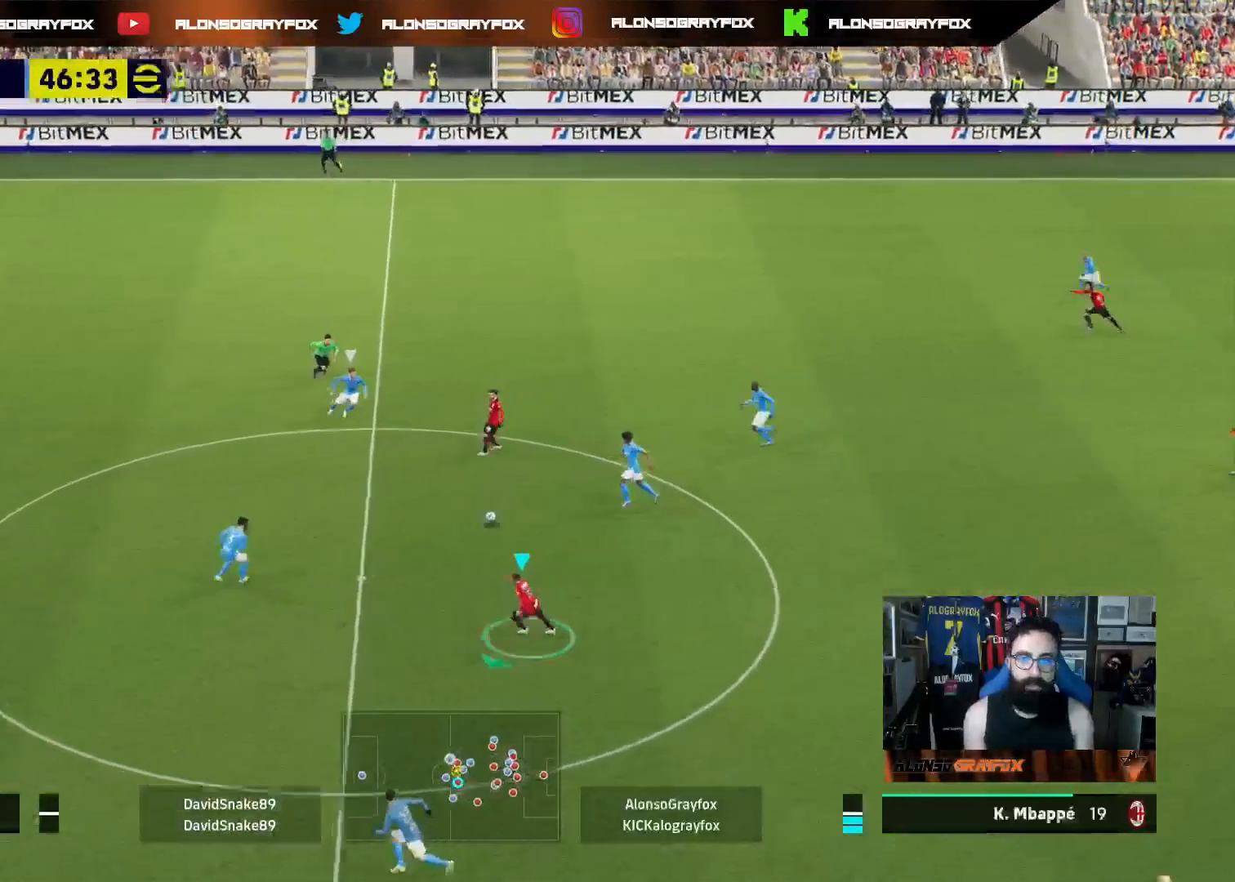
{"buttons": ["L3"], "left_stick": "down-left", "right_stick": "center", "events": [[33, "left_stick", "up-left"], [100, "L1", "down"], [100, "L3", "down"], [250, "L1", "up"], [450, "left_stick", "down-left"]]}
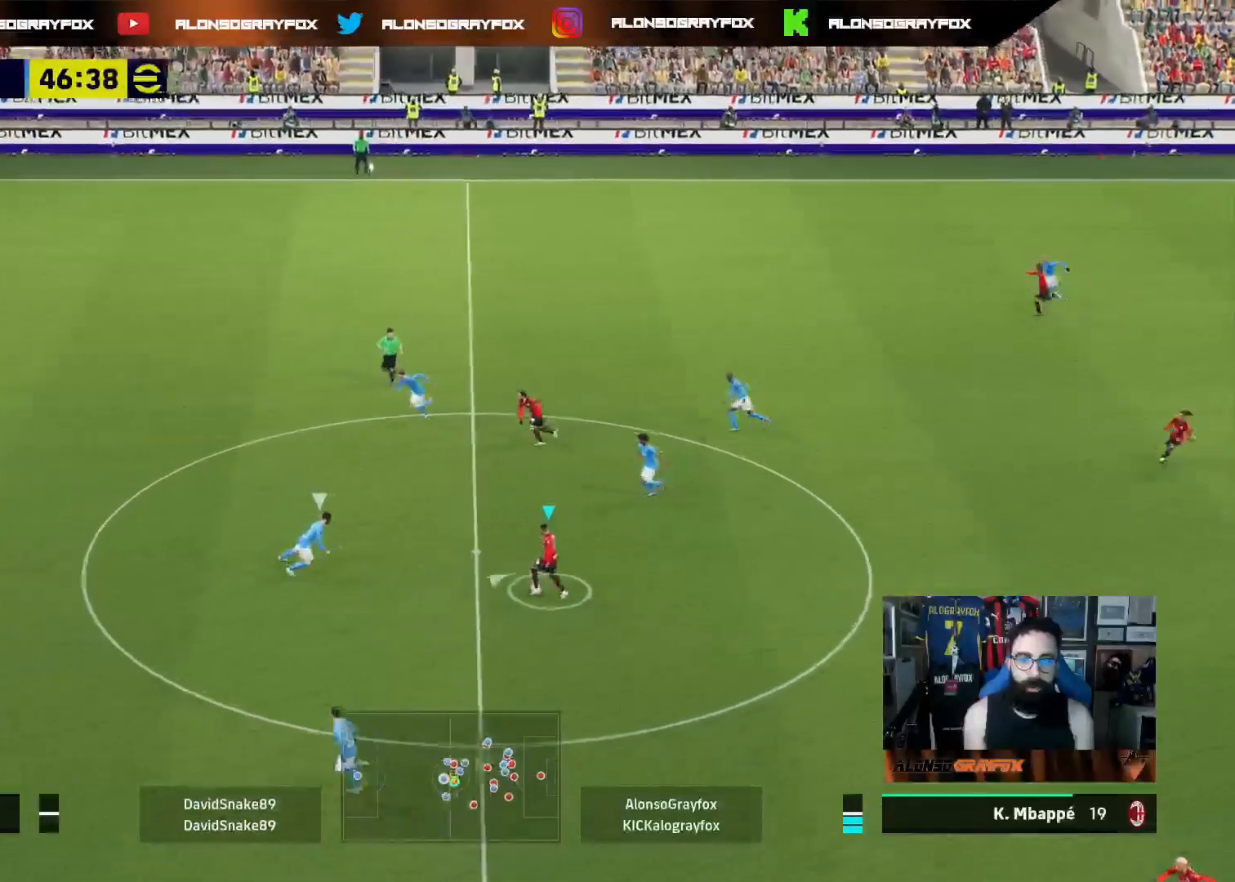
{"buttons": ["R2", "L3"], "left_stick": "down-left", "right_stick": "center", "events": [[333, "R2", "down"]]}
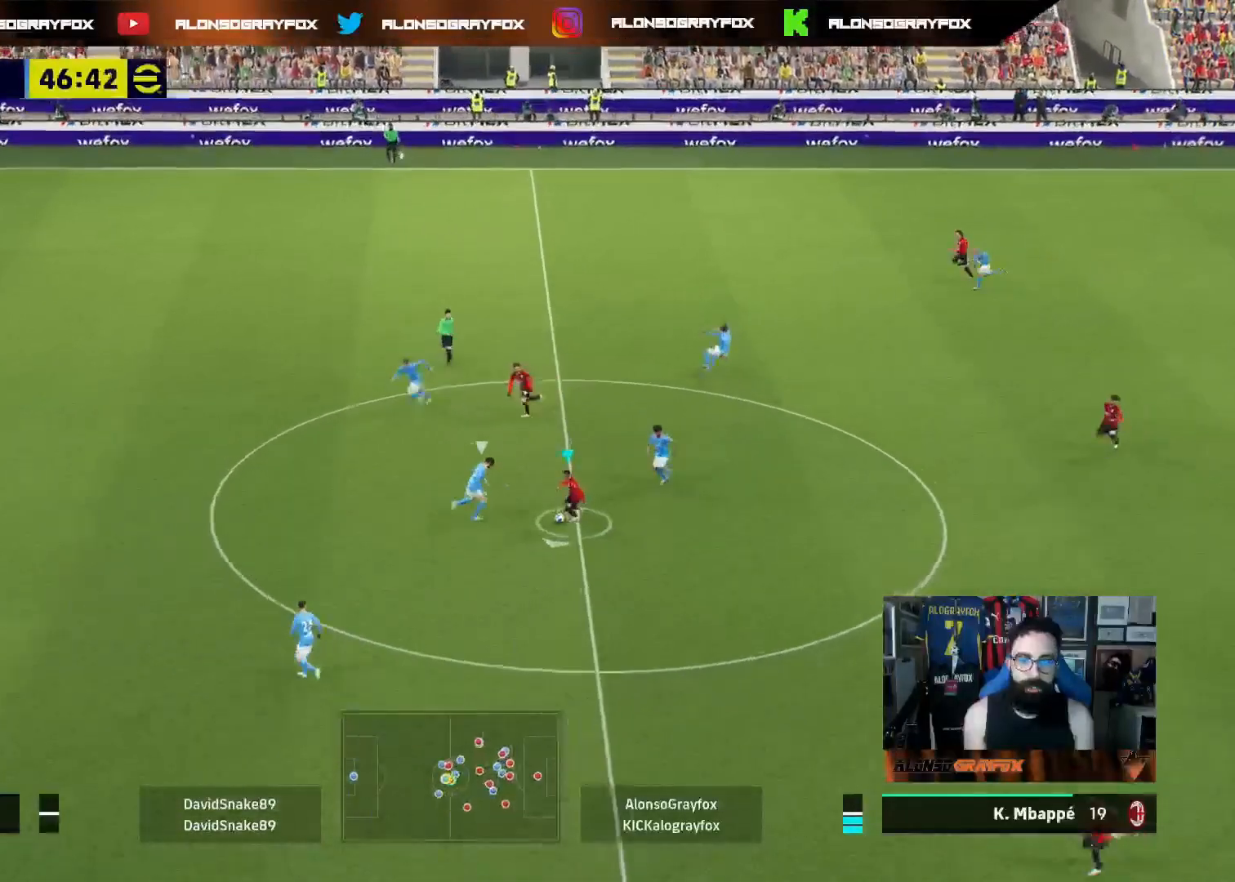
{"buttons": ["L3"], "left_stick": "left", "right_stick": "center", "events": [[267, "R2", "up"], [500, "left_stick", "left"]]}
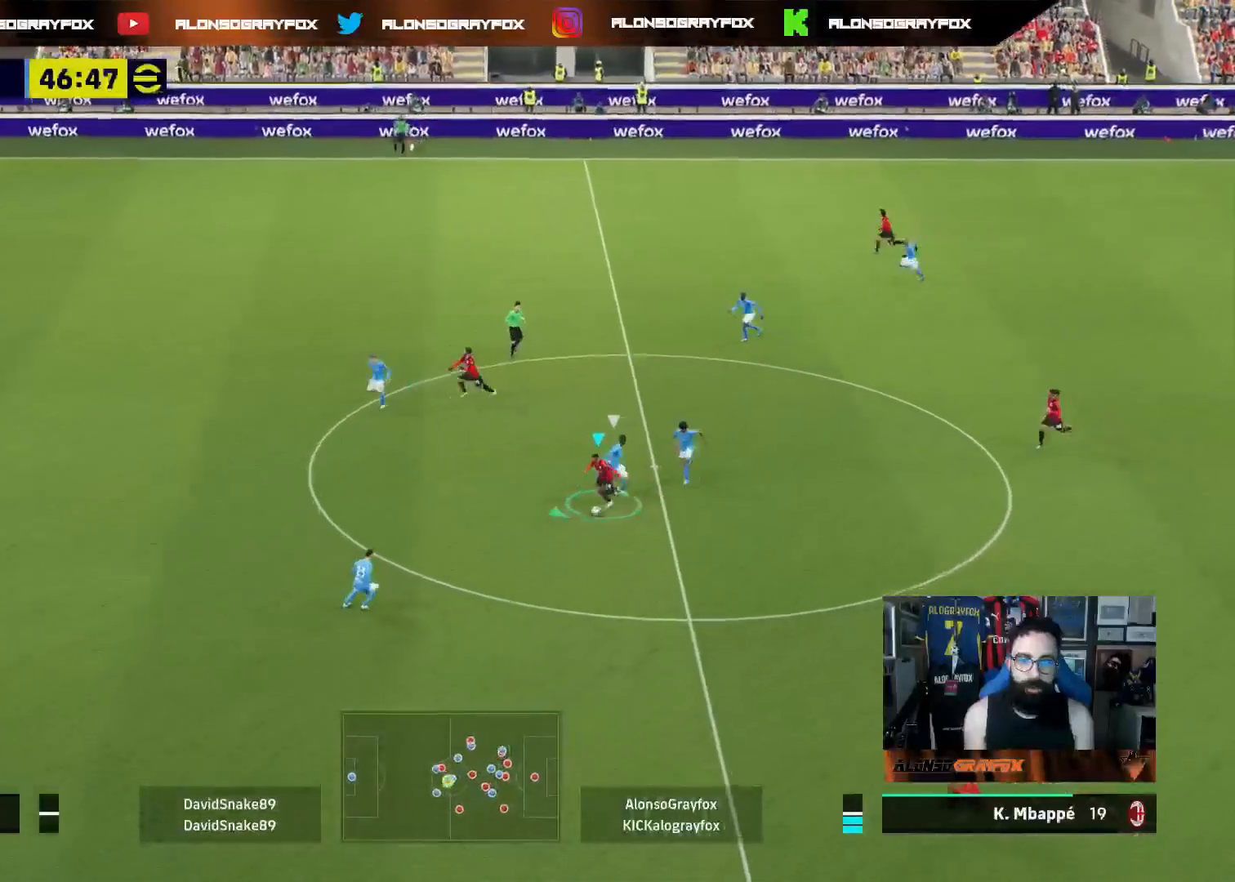
{"buttons": ["TRIANGLE", "L3"], "left_stick": "down", "right_stick": "center", "events": [[467, "TRIANGLE", "down"], [483, "left_stick", "down"]]}
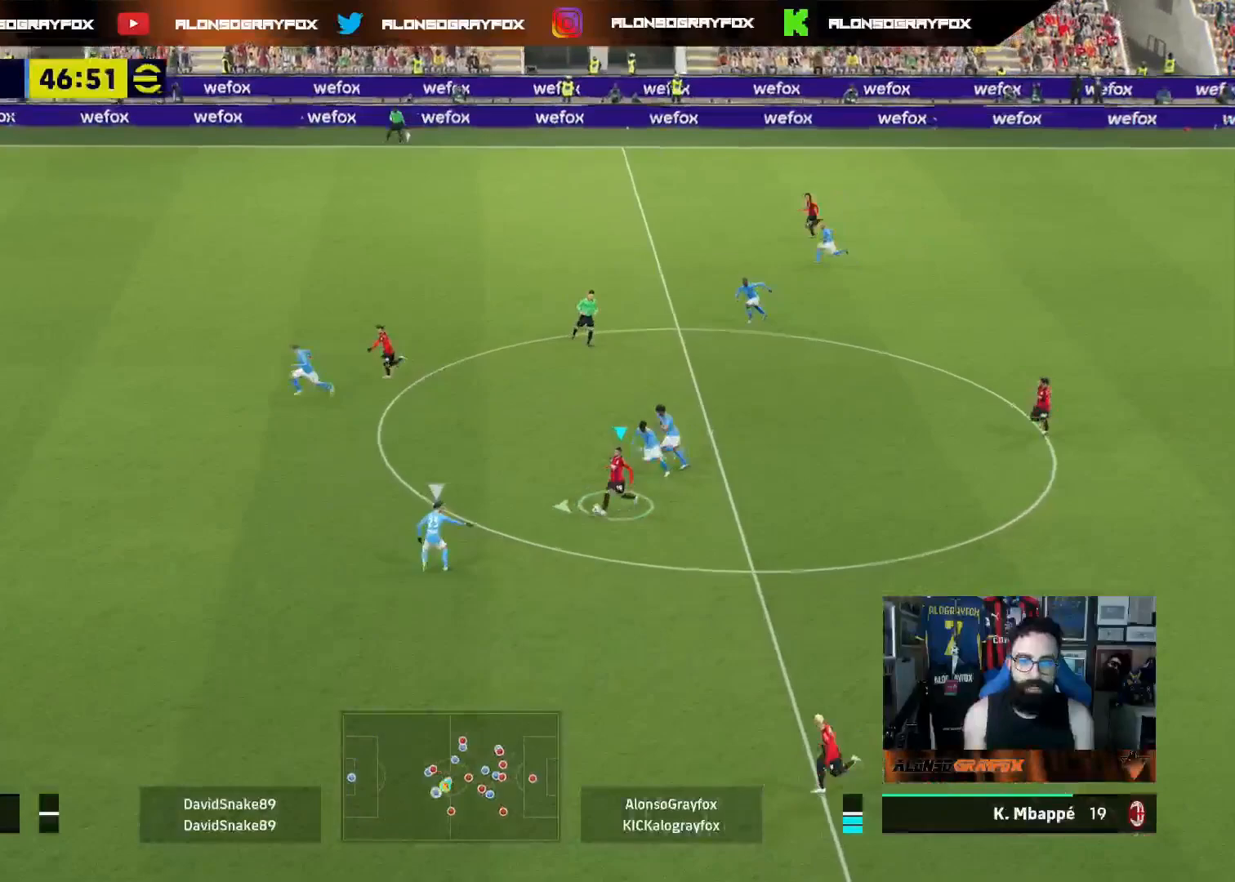
{"buttons": ["R2", "L3"], "left_stick": "down-left", "right_stick": "center", "events": [[83, "TRIANGLE", "up"], [150, "R2", "down"], [400, "left_stick", "down-left"]]}
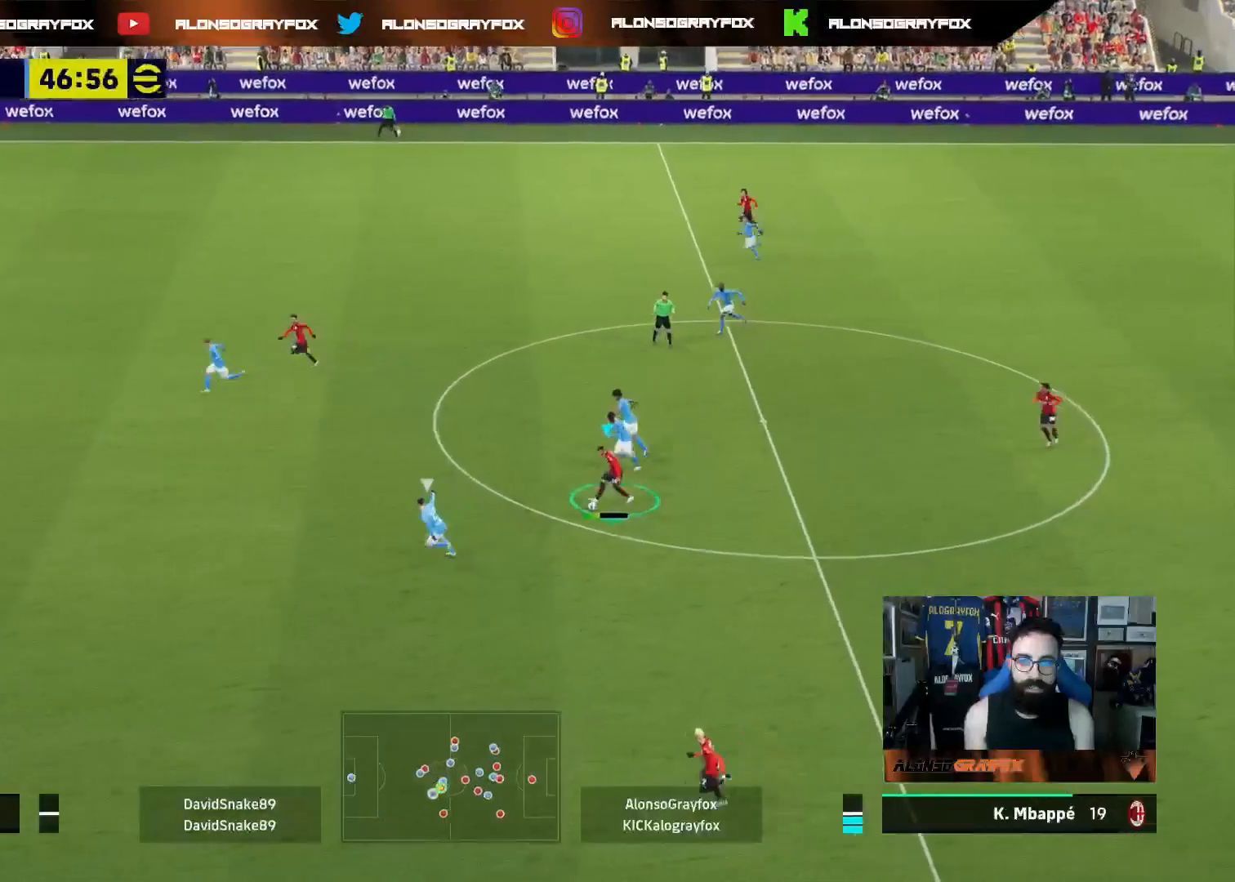
{"buttons": ["R2", "L3"], "left_stick": "left", "right_stick": "center", "events": [[50, "left_stick", "left"]]}